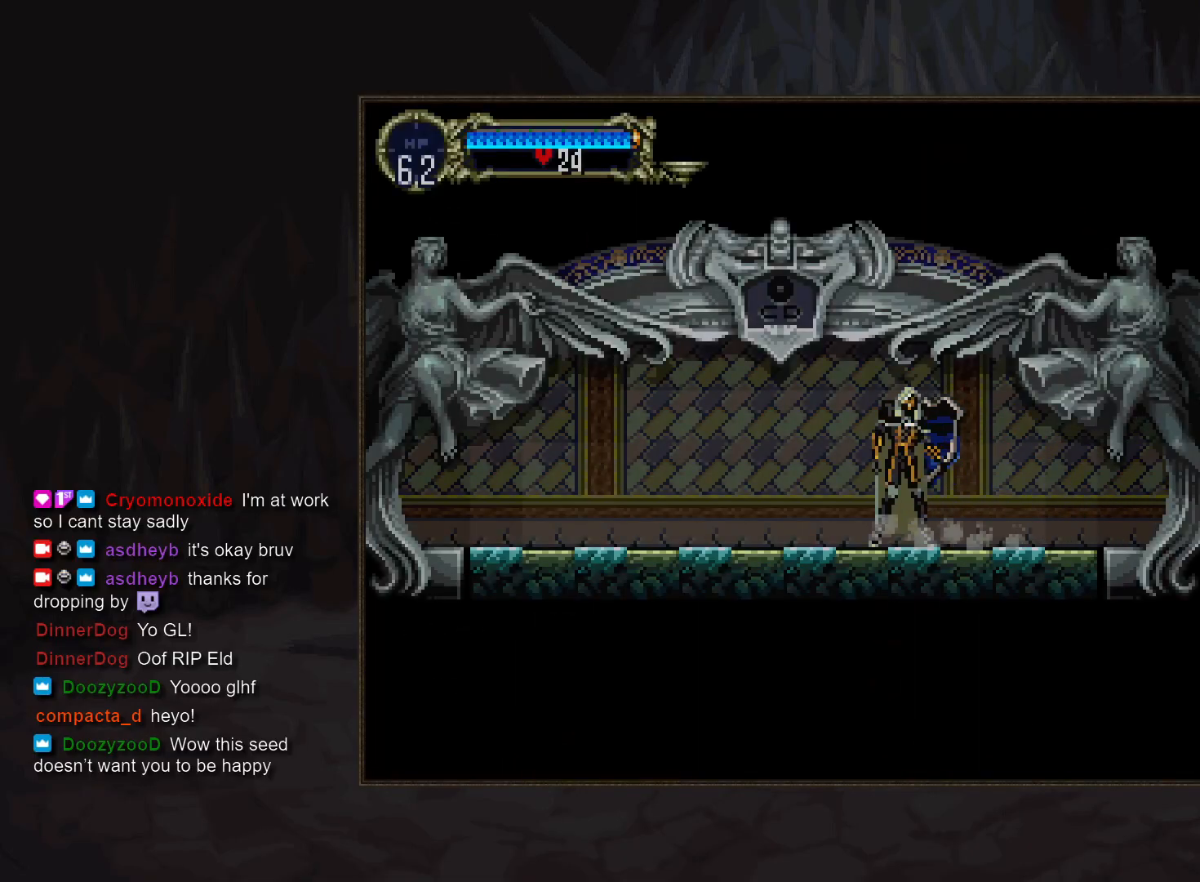
Gameplay with a controller (PlayStation layout); each line is a JSON object with the inputs held at the frame after it. "events" lists button and stick changes between this image and that frame as [ms after this image, input, new state], when the widget could be followed in between. Not read: L3 R3.
{"buttons": ["CROSS"], "events": [[133, "START", "down"], [217, "START", "up"], [417, "CROSS", "down"]]}
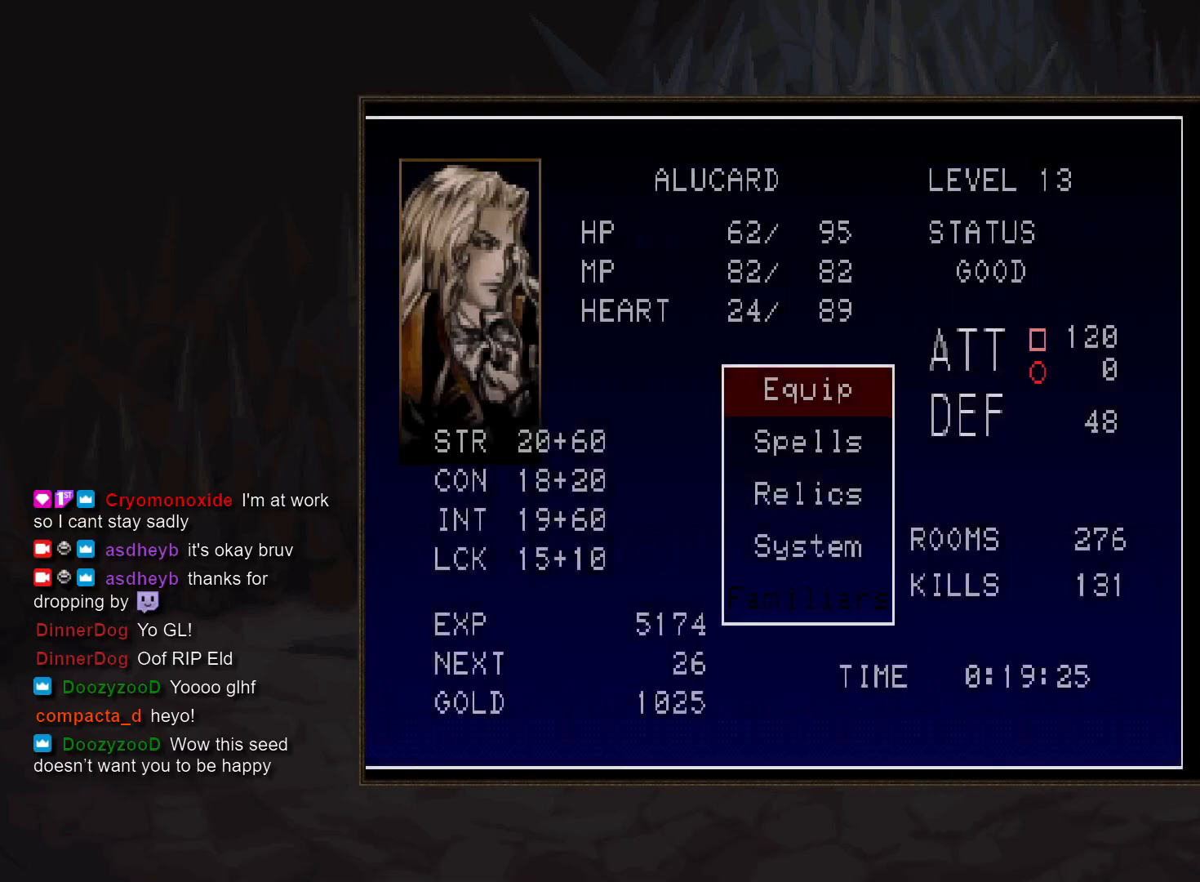
{"buttons": [], "events": [[33, "CROSS", "up"]]}
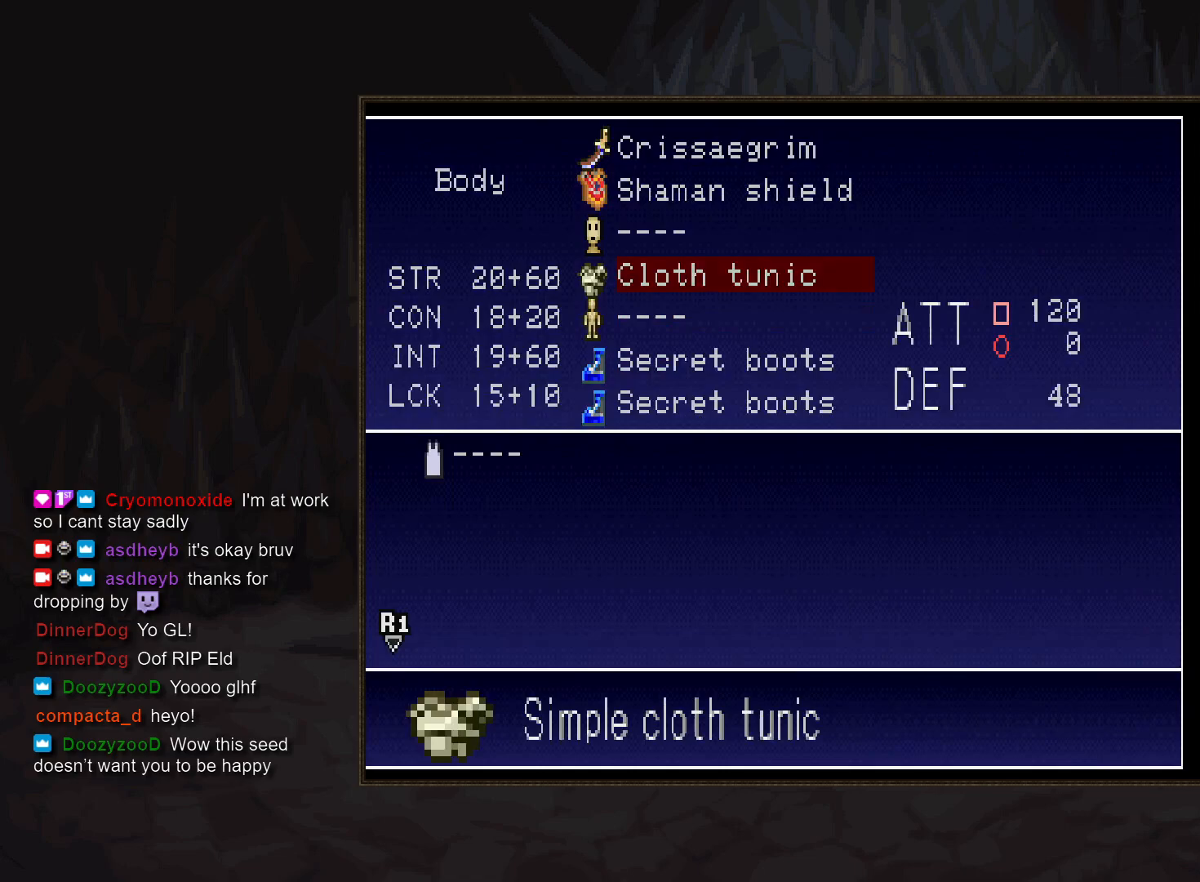
{"buttons": [], "events": [[217, "DPAD_DOWN", "down"], [283, "DPAD_DOWN", "up"], [367, "DPAD_DOWN", "down"], [467, "DPAD_DOWN", "up"]]}
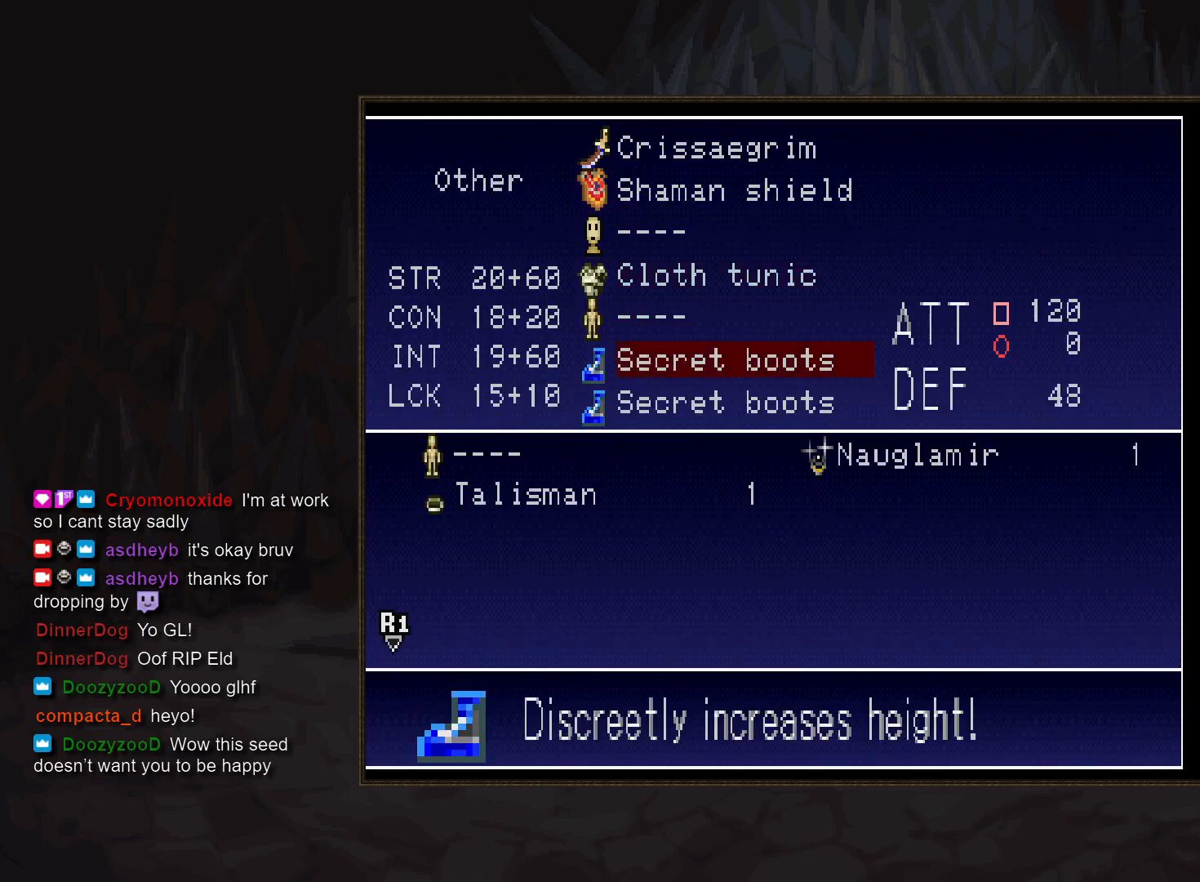
{"buttons": [], "events": [[217, "CROSS", "down"], [333, "CROSS", "up"]]}
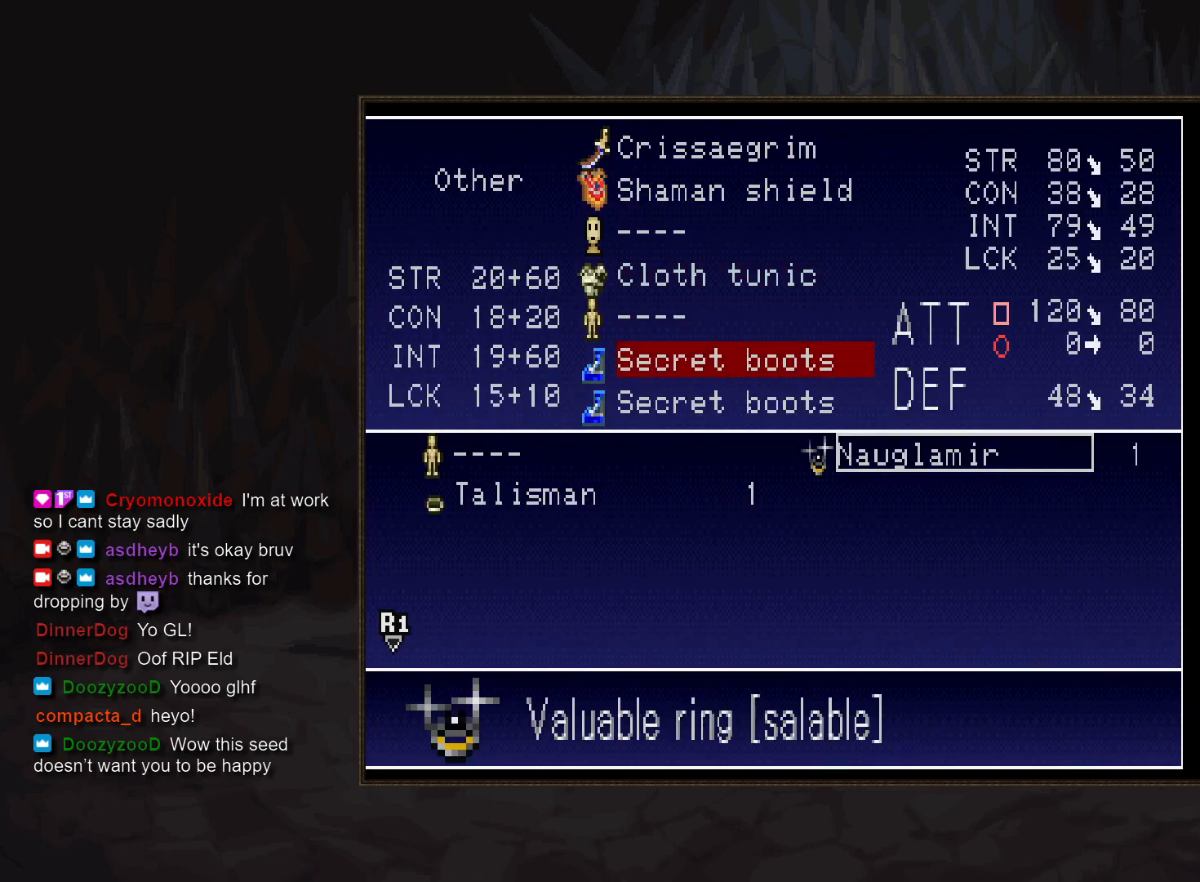
{"buttons": ["CROSS"], "events": [[100, "DPAD_LEFT", "down"], [233, "DPAD_LEFT", "up"], [433, "CROSS", "down"]]}
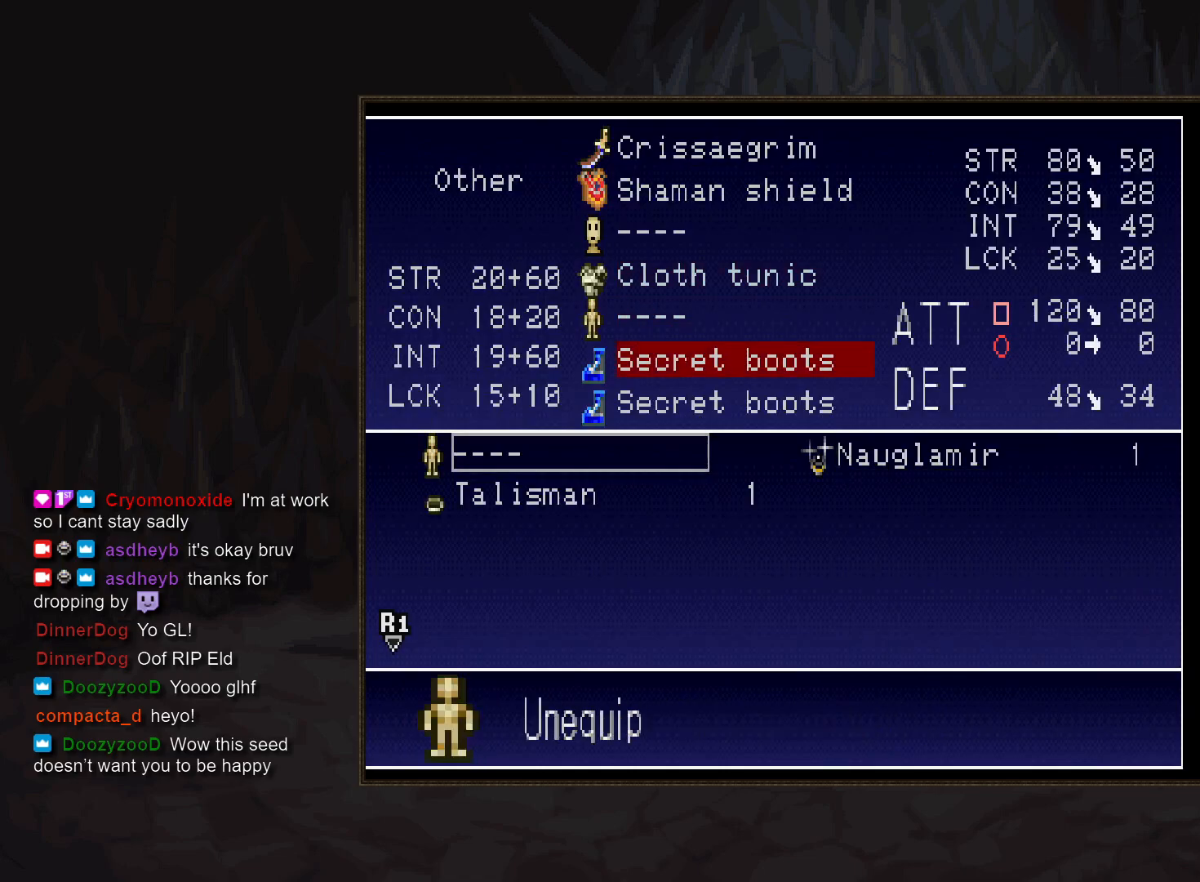
{"buttons": [], "events": [[50, "CROSS", "up"], [200, "DPAD_DOWN", "down"], [300, "DPAD_DOWN", "up"], [383, "CROSS", "down"], [483, "CROSS", "up"]]}
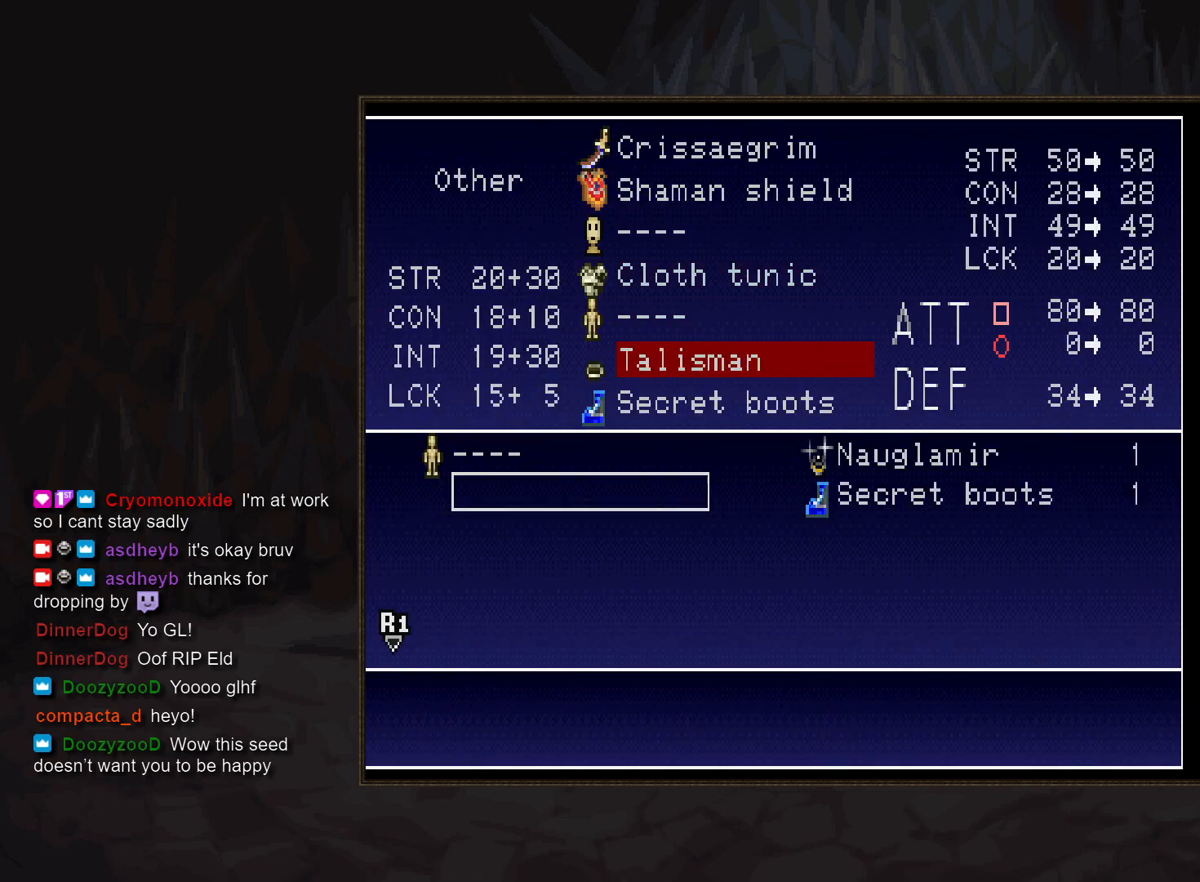
{"buttons": [], "events": []}
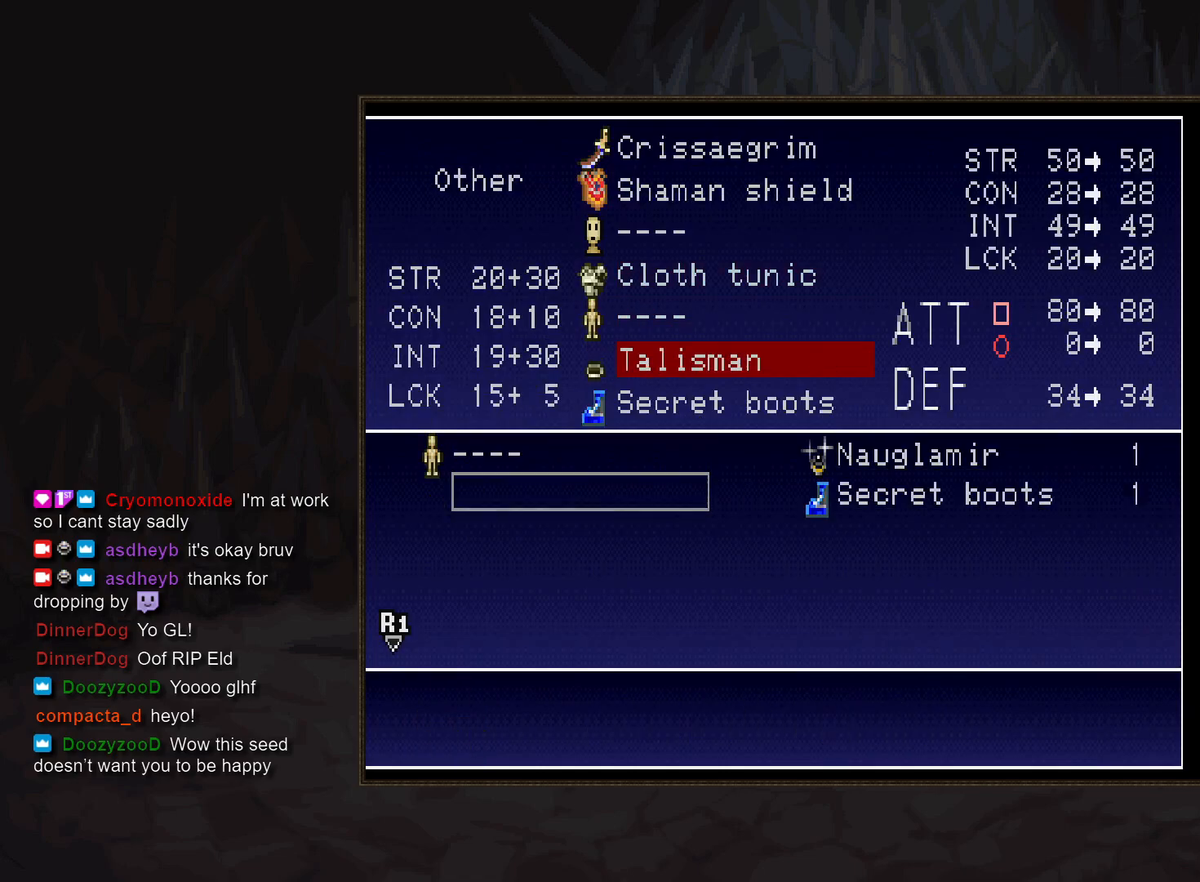
{"buttons": [], "events": []}
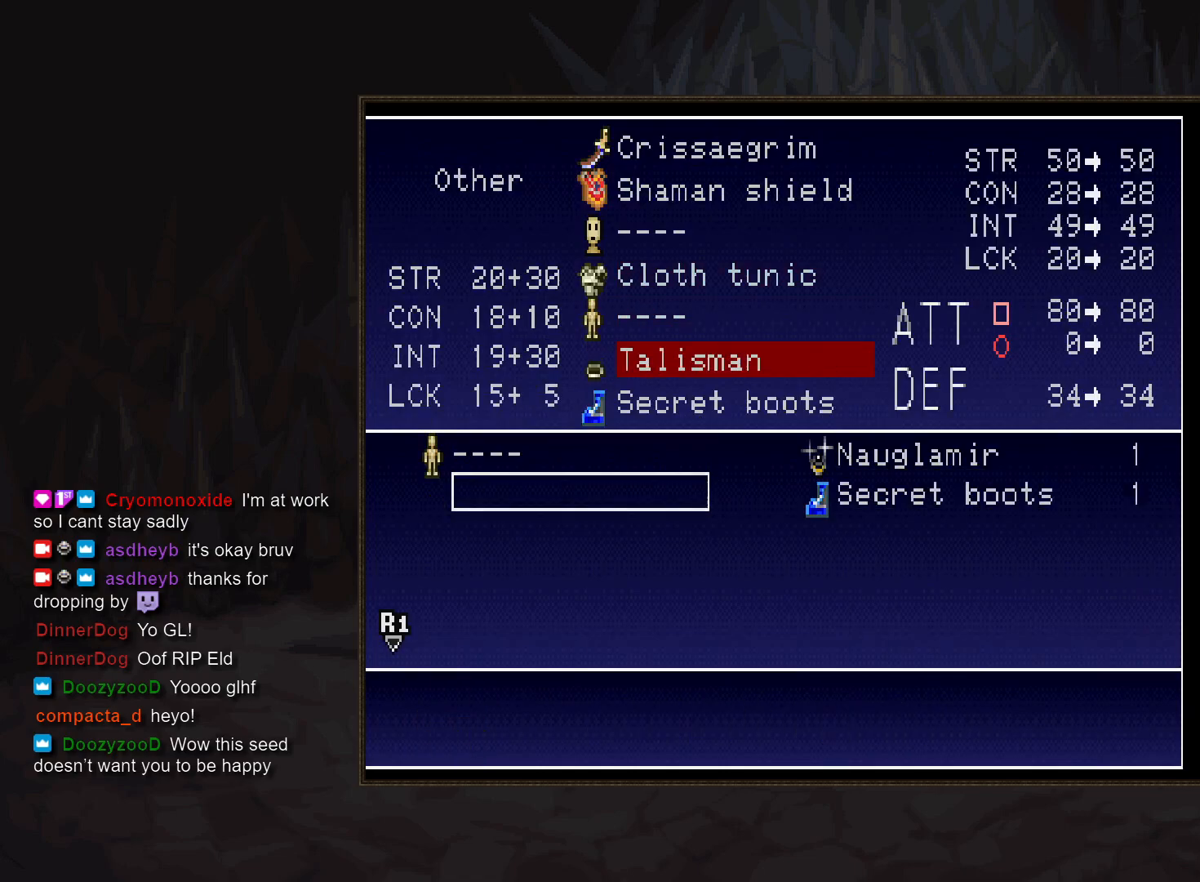
{"buttons": [], "events": [[17, "DPAD_UP", "down"], [117, "DPAD_UP", "up"], [167, "CROSS", "down"], [300, "CROSS", "up"]]}
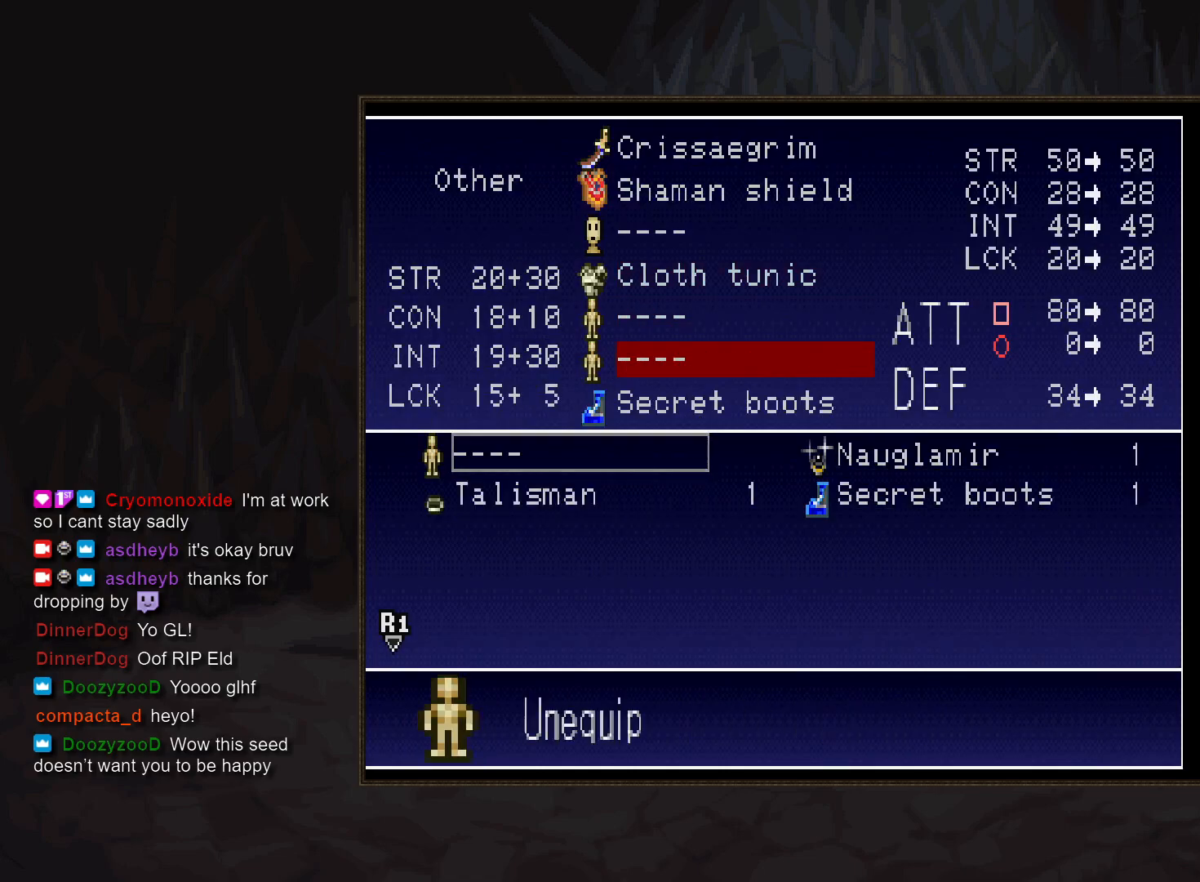
{"buttons": [], "events": [[183, "L2", "down"], [250, "L2", "up"]]}
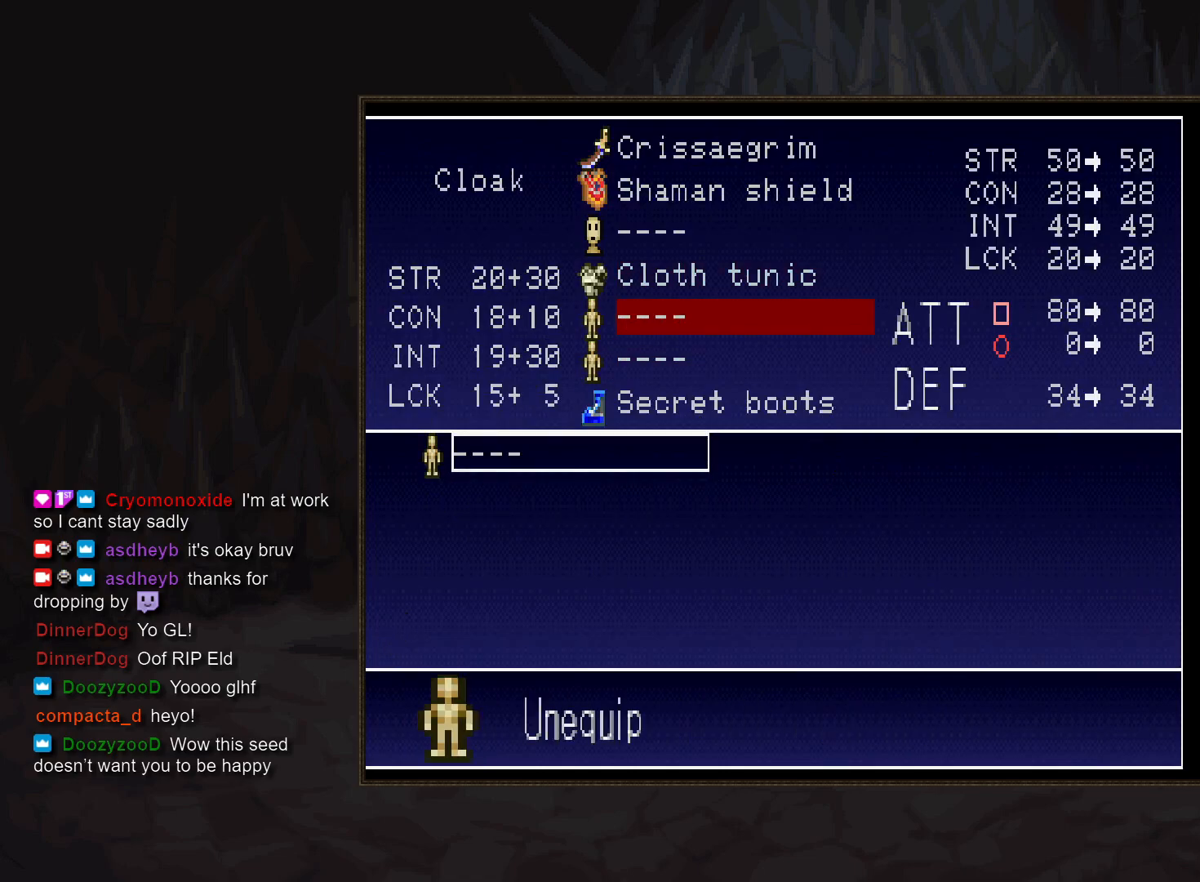
{"buttons": [], "events": [[117, "R2", "down"], [183, "R2", "up"], [283, "R2", "down"], [367, "R2", "up"]]}
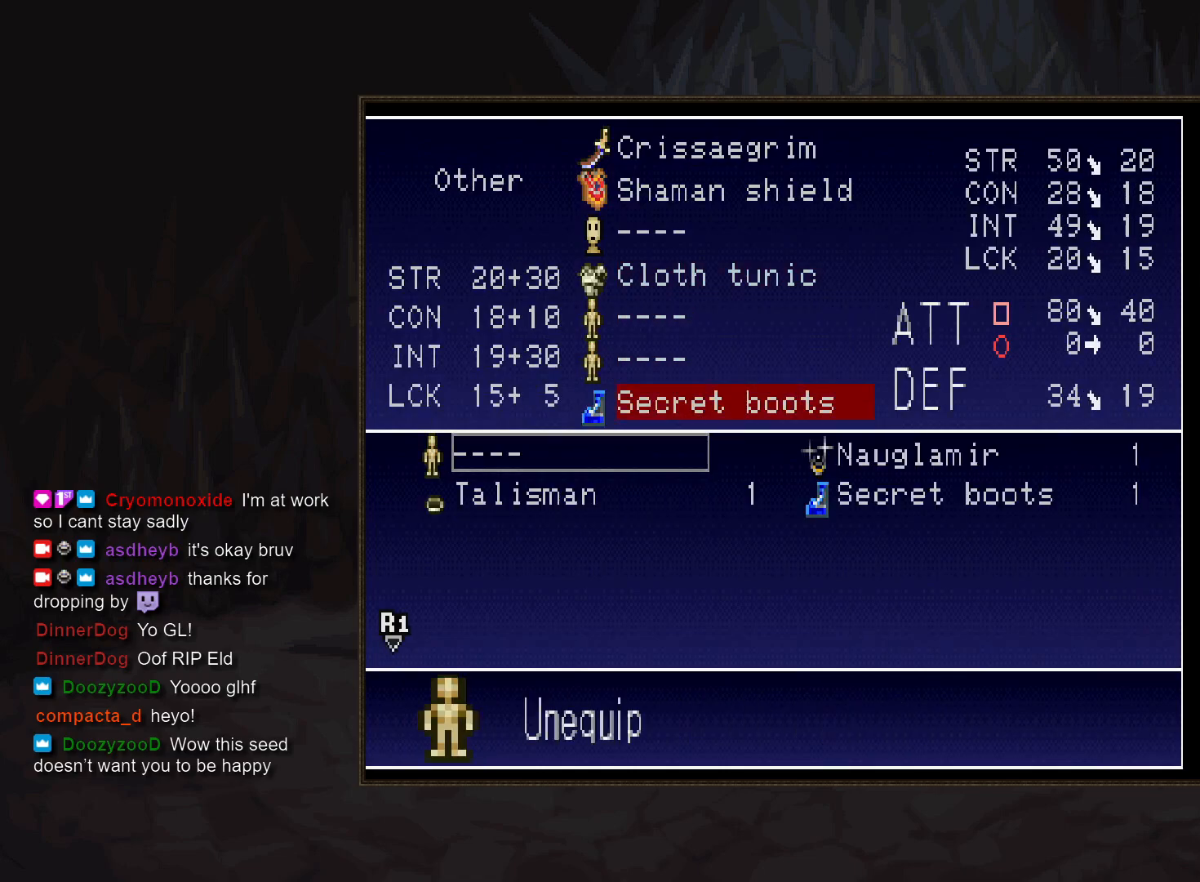
{"buttons": ["L2"], "events": [[100, "CROSS", "down"], [217, "CROSS", "up"], [450, "L2", "down"]]}
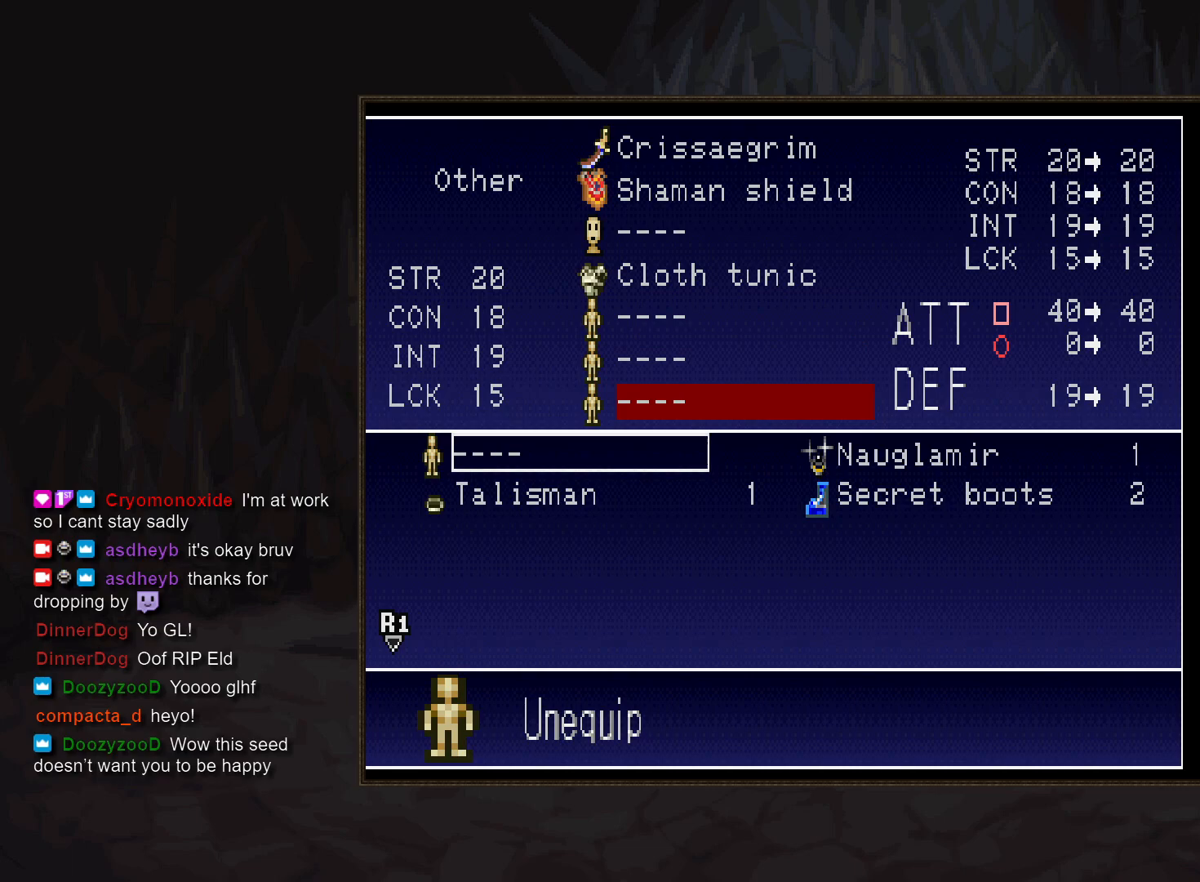
{"buttons": [], "events": [[33, "L2", "up"], [133, "L2", "down"], [183, "L2", "up"], [267, "L2", "down"], [333, "L2", "up"]]}
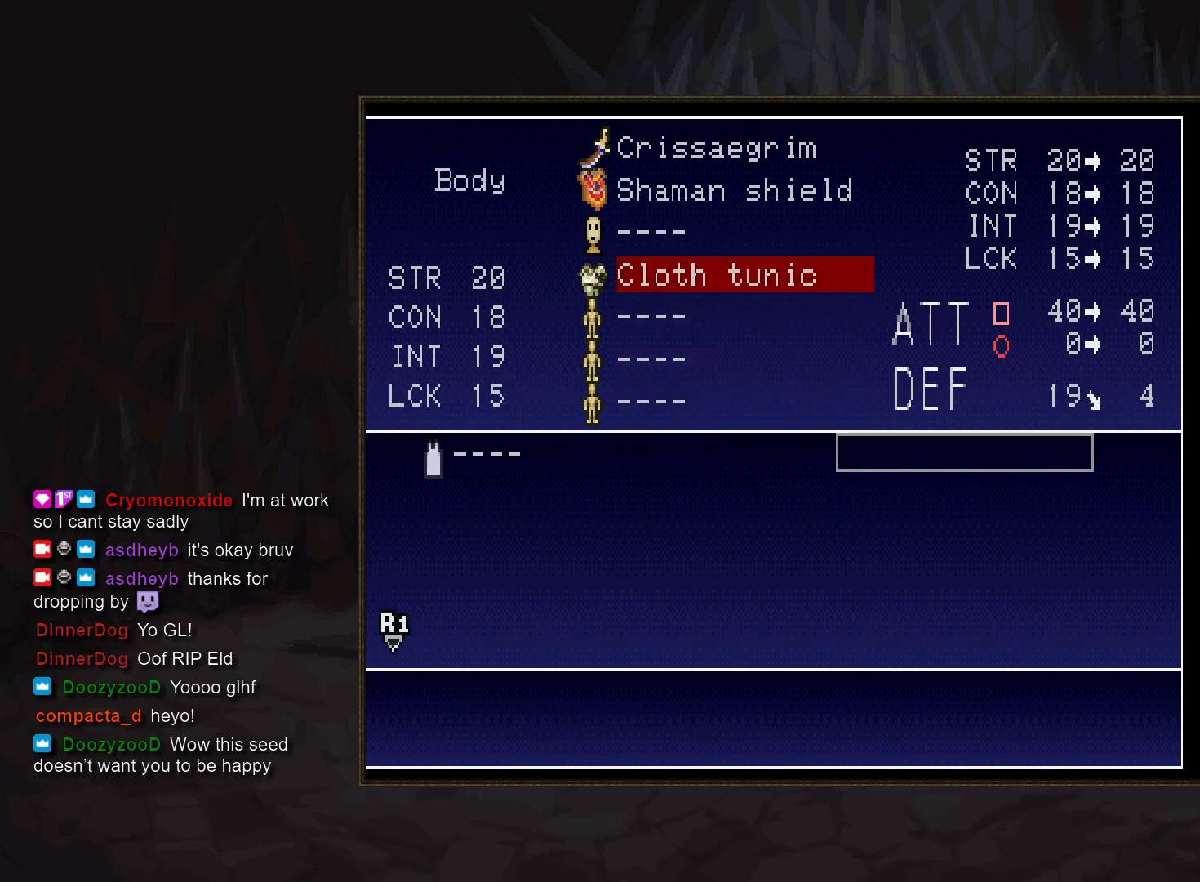
{"buttons": ["DPAD_LEFT"], "events": [[500, "DPAD_LEFT", "down"]]}
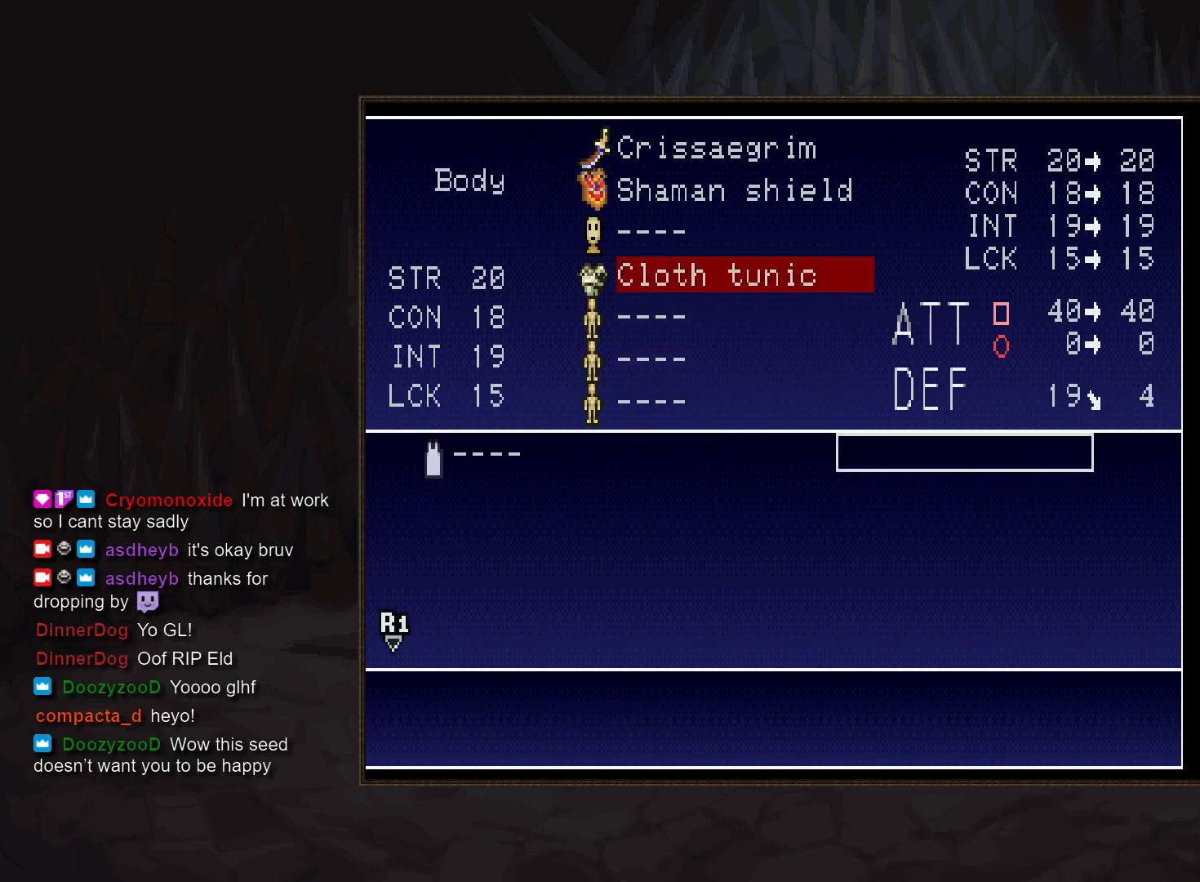
{"buttons": [], "events": [[50, "DPAD_LEFT", "up"], [250, "CROSS", "down"], [333, "CROSS", "up"]]}
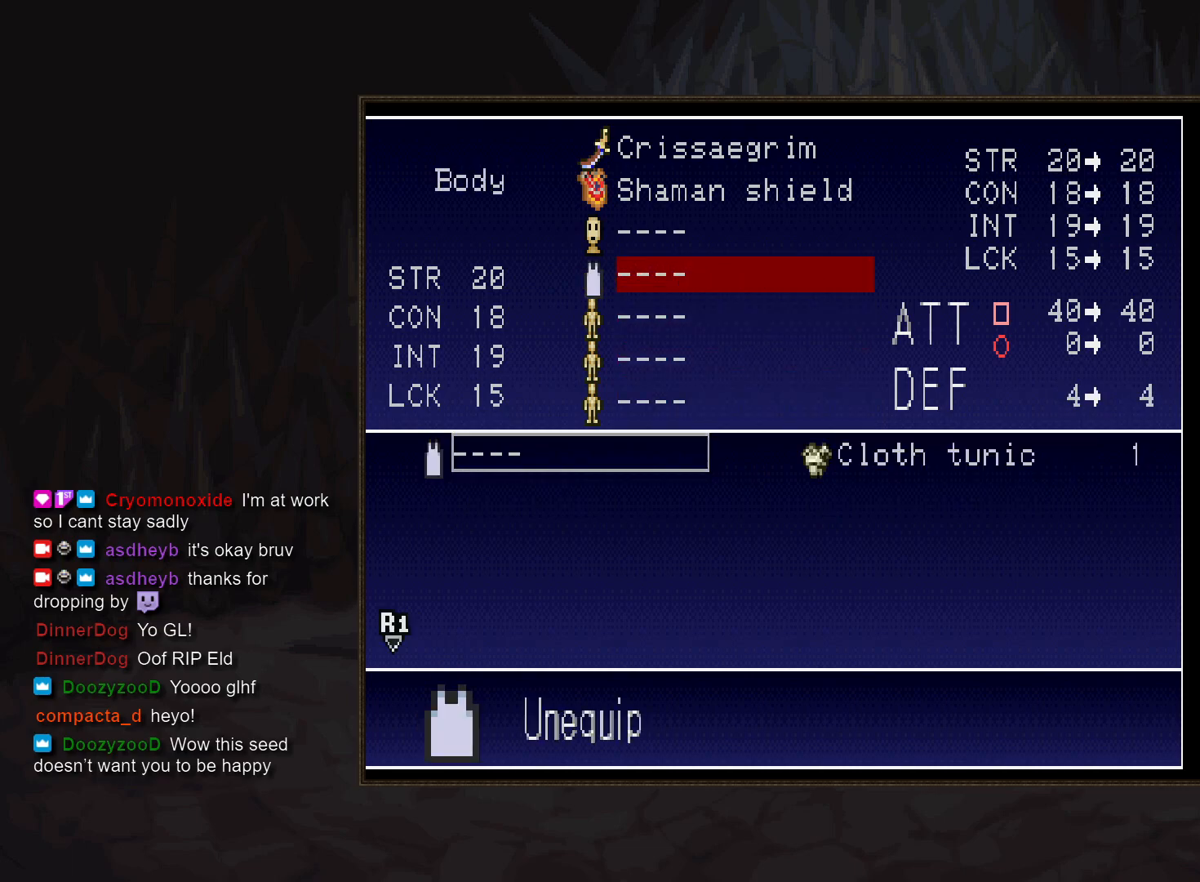
{"buttons": [], "events": []}
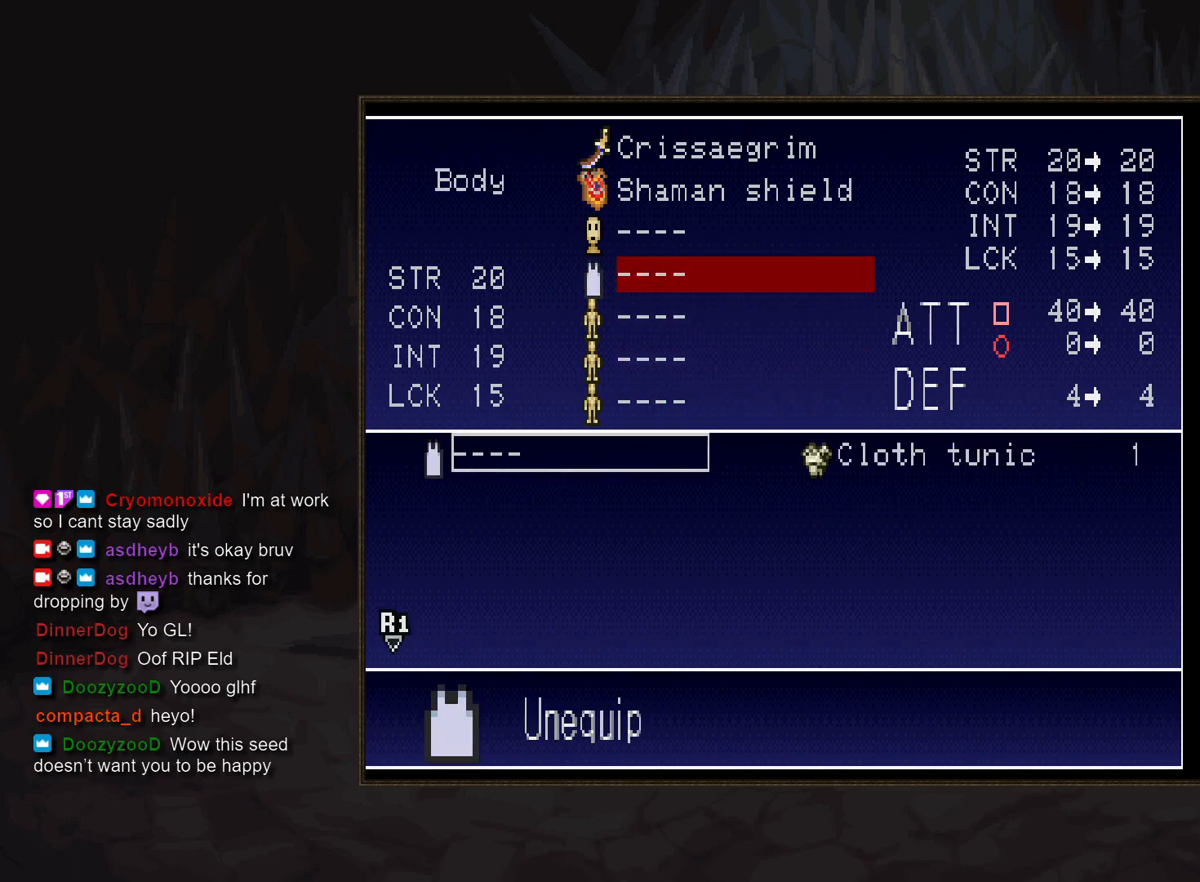
{"buttons": [], "events": []}
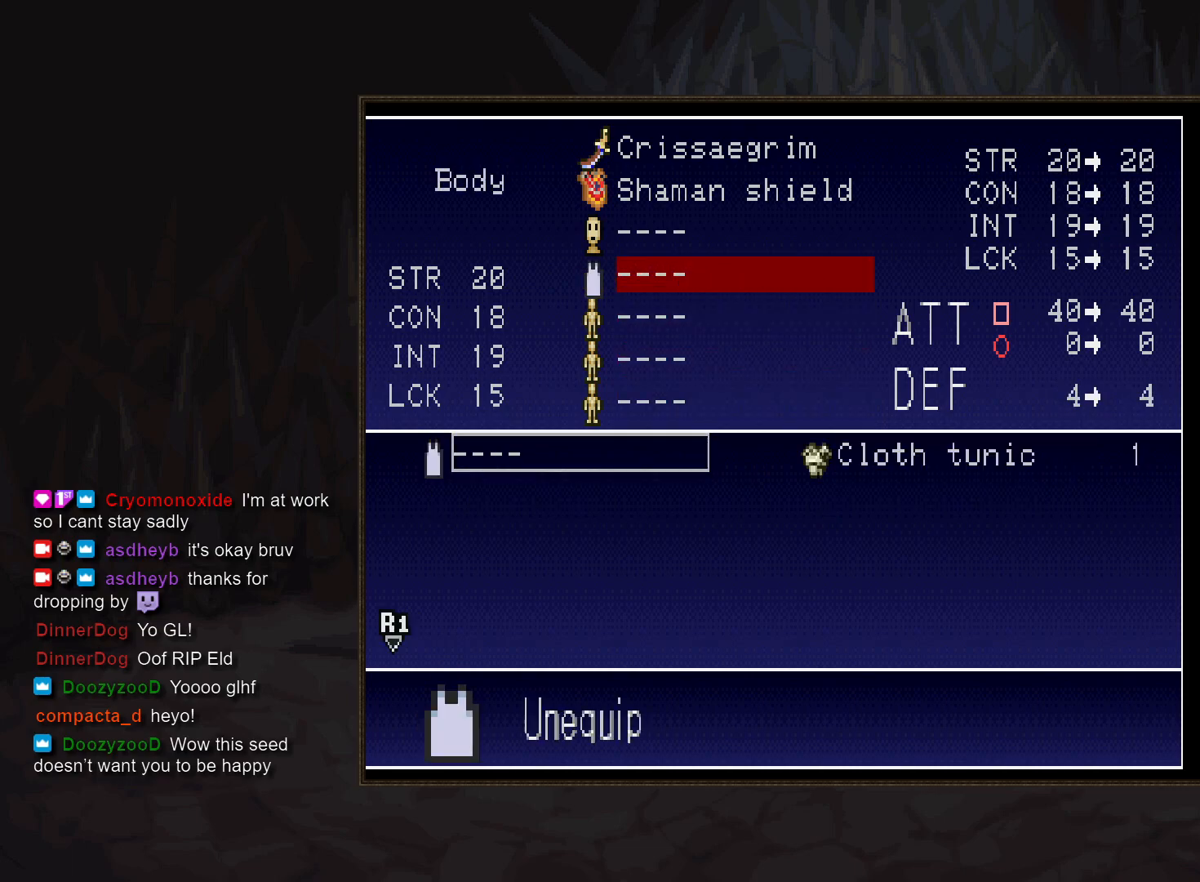
{"buttons": [], "events": []}
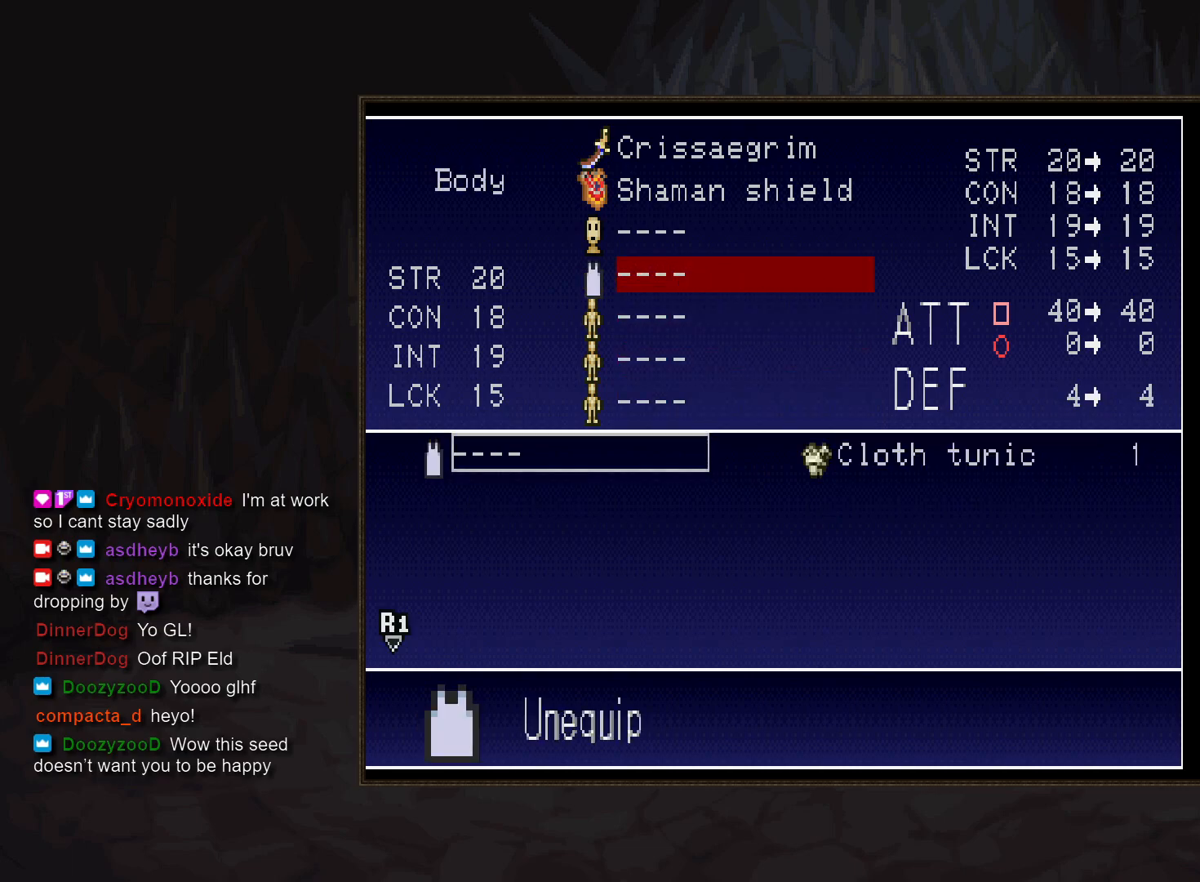
{"buttons": [], "events": [[400, "DPAD_RIGHT", "down"], [500, "DPAD_RIGHT", "up"]]}
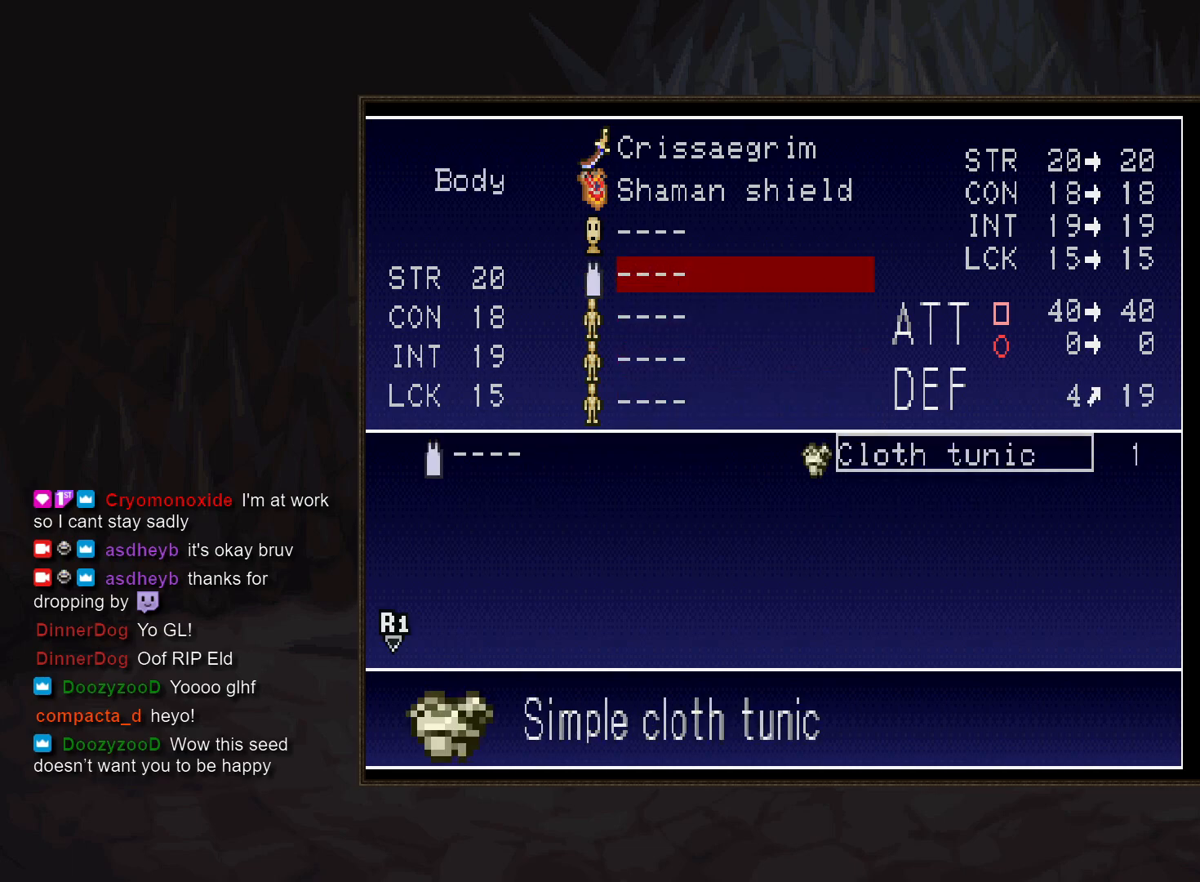
{"buttons": [], "events": []}
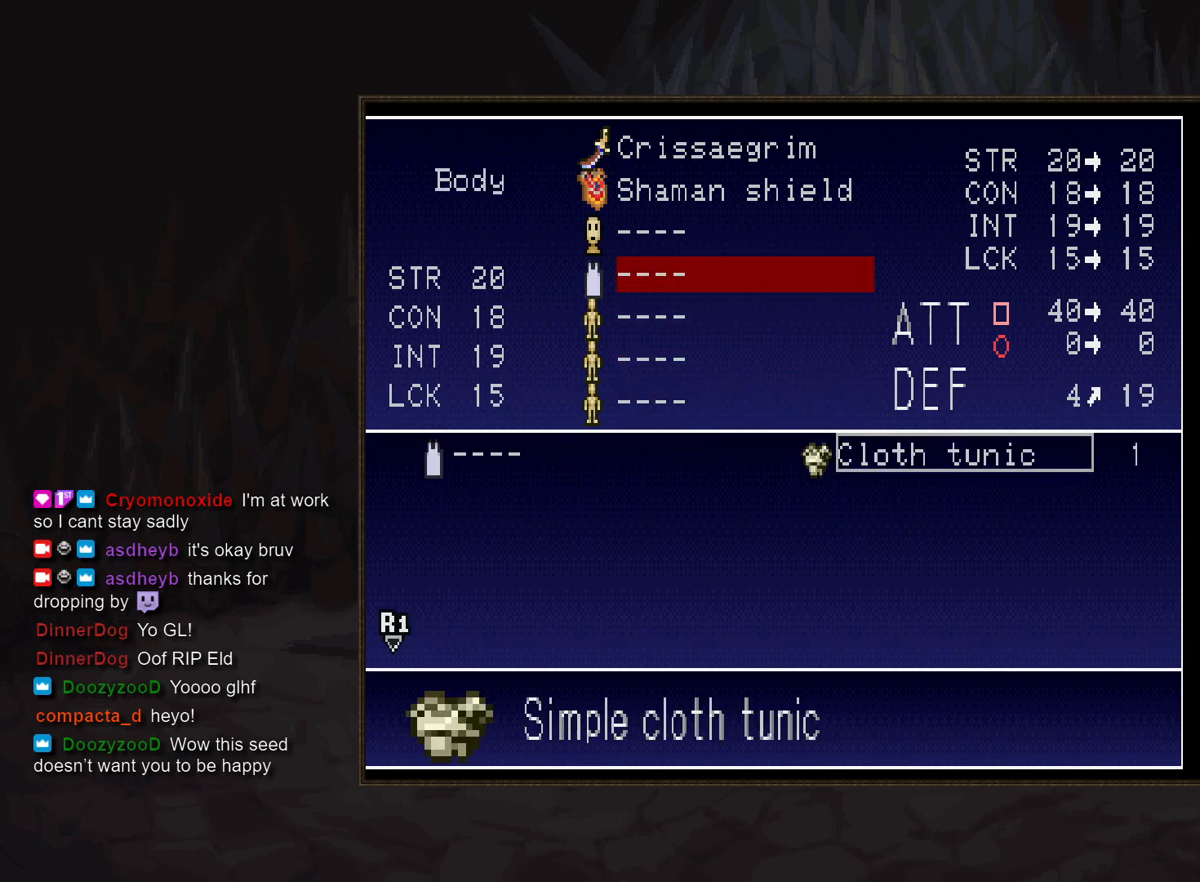
{"buttons": ["DPAD_LEFT"], "events": [[67, "CROSS", "down"], [167, "CROSS", "up"], [217, "START", "down"], [317, "START", "up"], [350, "DPAD_LEFT", "down"]]}